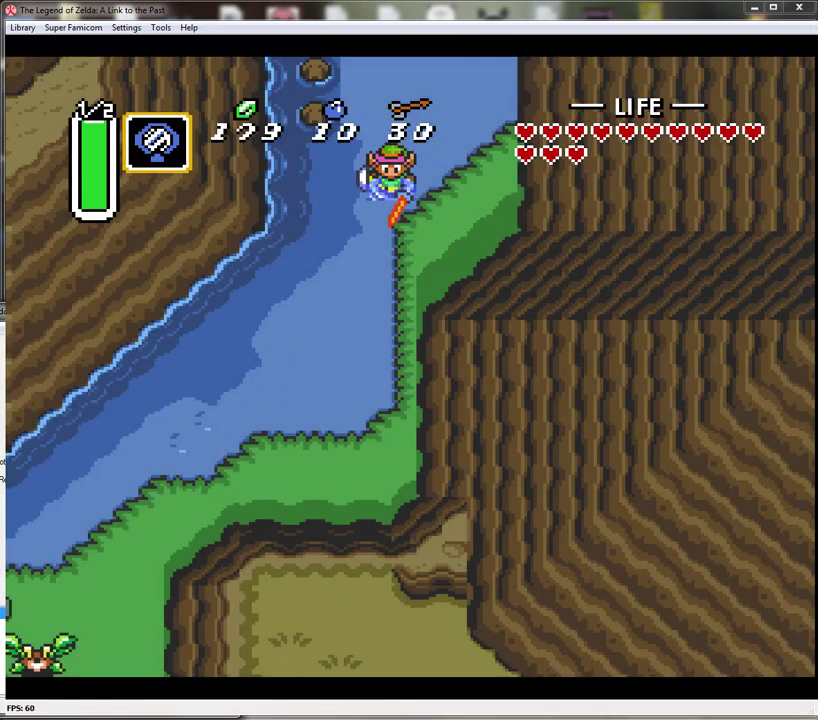
Gameplay with a controller (Nintendo layout); each line is a JSON object with the inputs held at the frame after it. "events" lists button and stick changes between this image and that frame as [ms after this image, input, new state], when the widget could be followed in between. Not read: L3 R3.
{"buttons": ["A"], "events": [[50, "A", "down"], [100, "DPAD_DOWN", "up"]]}
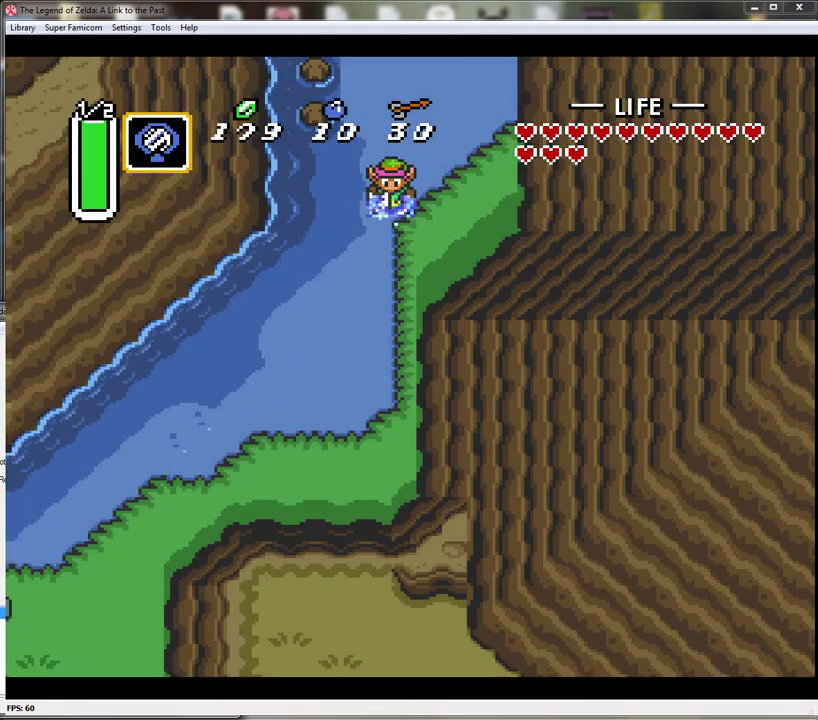
{"buttons": ["DPAD_DOWN", "DPAD_LEFT"], "events": [[467, "DPAD_LEFT", "down"], [500, "A", "up"], [500, "DPAD_DOWN", "down"]]}
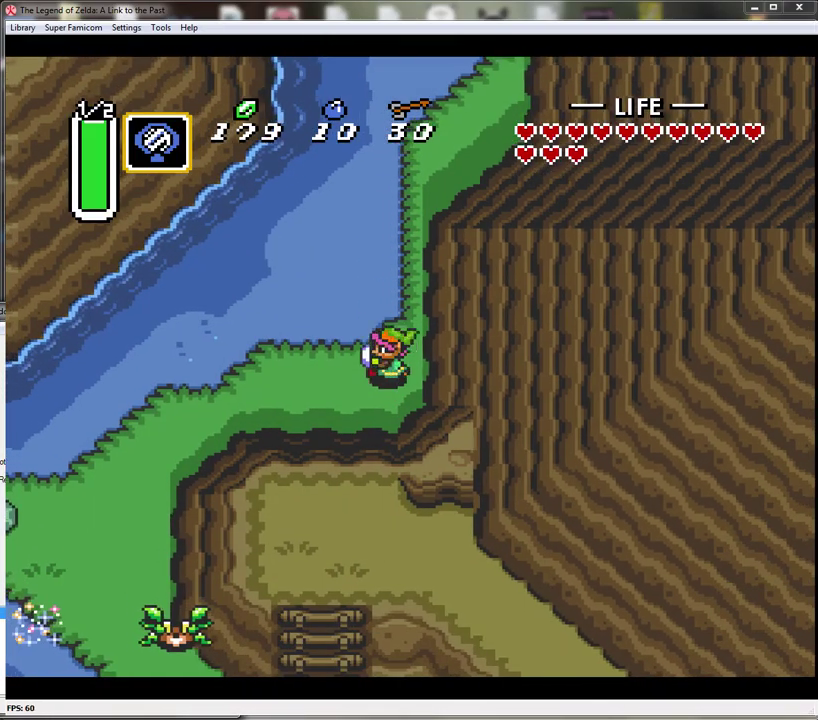
{"buttons": ["DPAD_LEFT"], "events": [[367, "DPAD_DOWN", "up"]]}
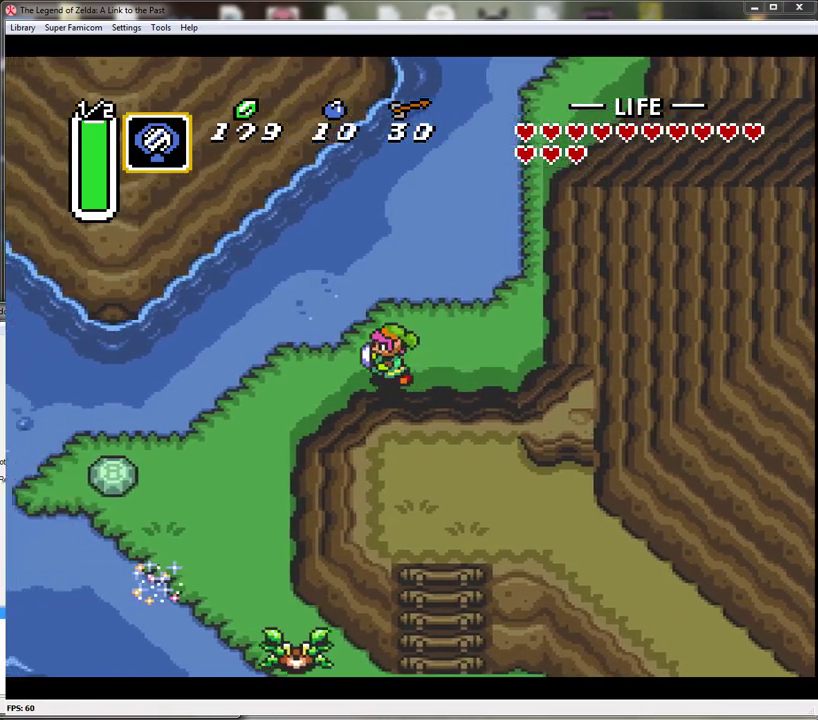
{"buttons": ["DPAD_DOWN", "DPAD_LEFT"], "events": [[150, "DPAD_DOWN", "down"]]}
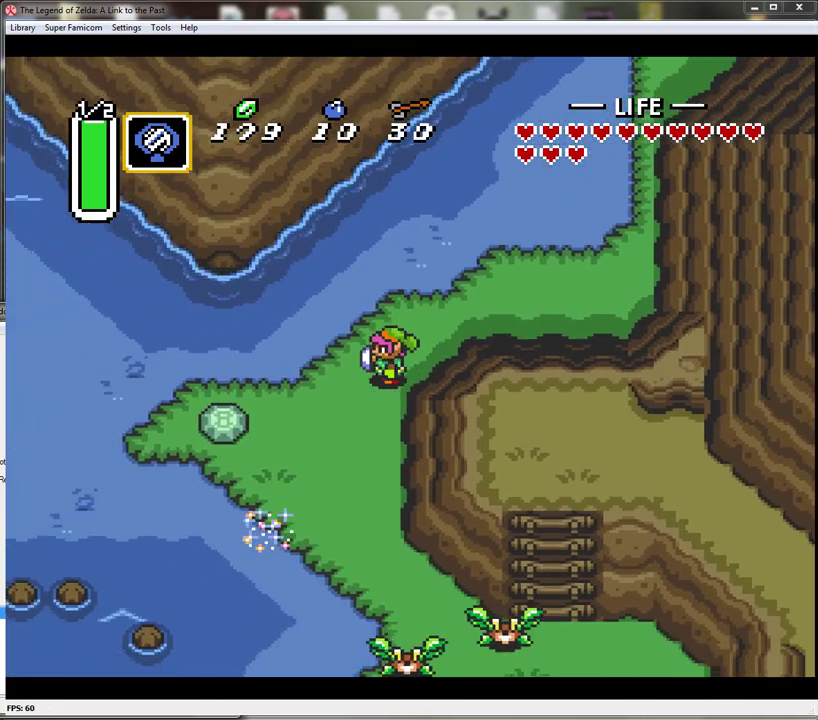
{"buttons": ["A"], "events": [[50, "DPAD_DOWN", "up"], [117, "A", "down"], [217, "DPAD_LEFT", "up"]]}
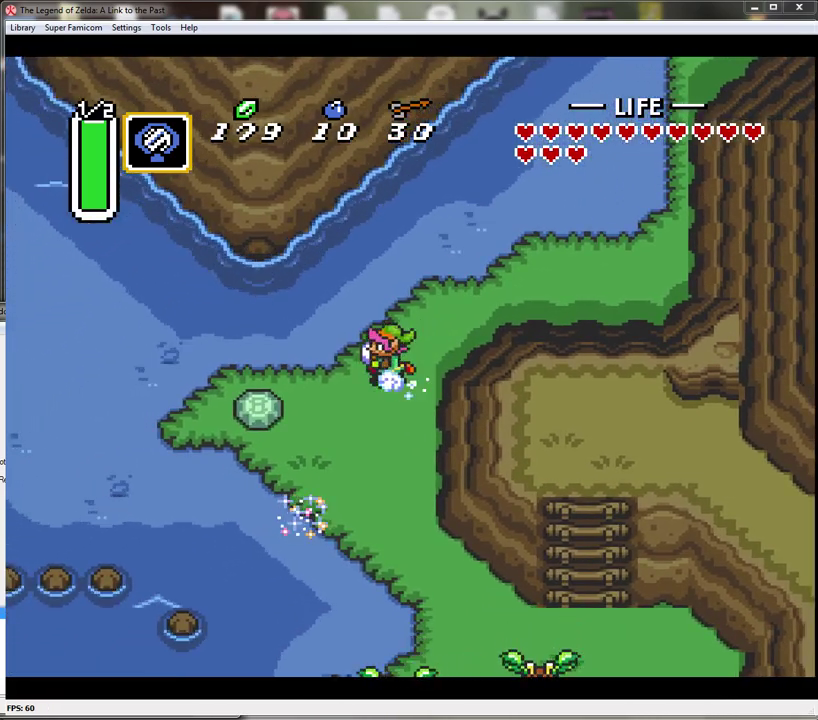
{"buttons": ["A"], "events": []}
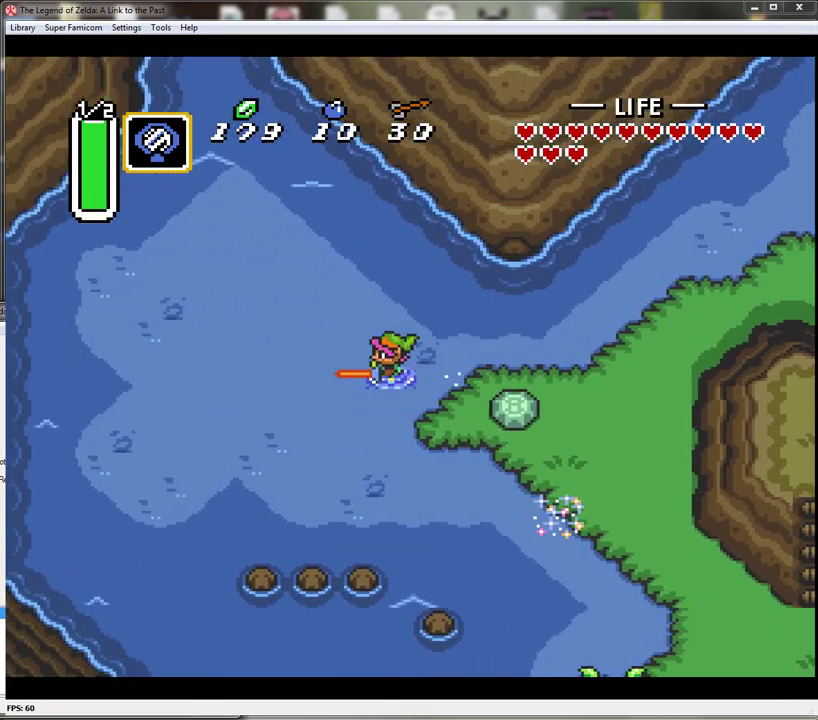
{"buttons": ["A"], "events": [[233, "A", "up"], [300, "DPAD_UP", "down"], [367, "A", "down"], [400, "DPAD_UP", "up"]]}
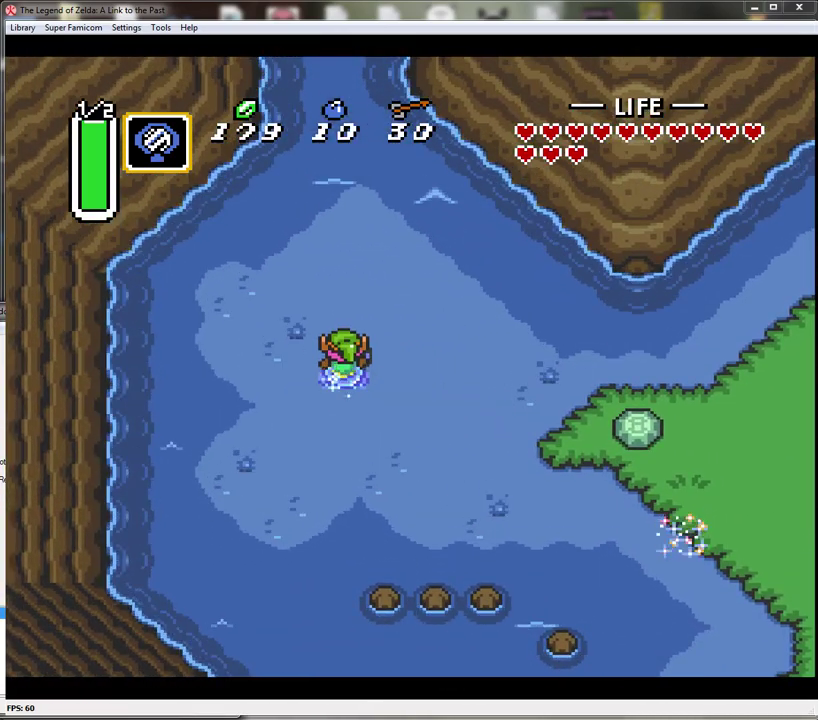
{"buttons": ["A"], "events": []}
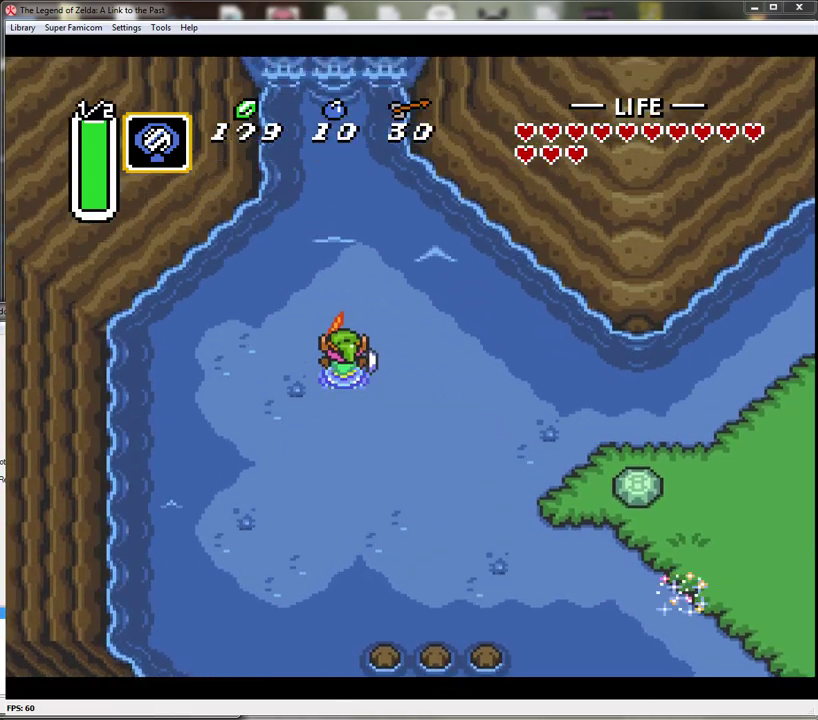
{"buttons": ["DPAD_UP"], "events": [[83, "DPAD_UP", "down"], [117, "A", "up"]]}
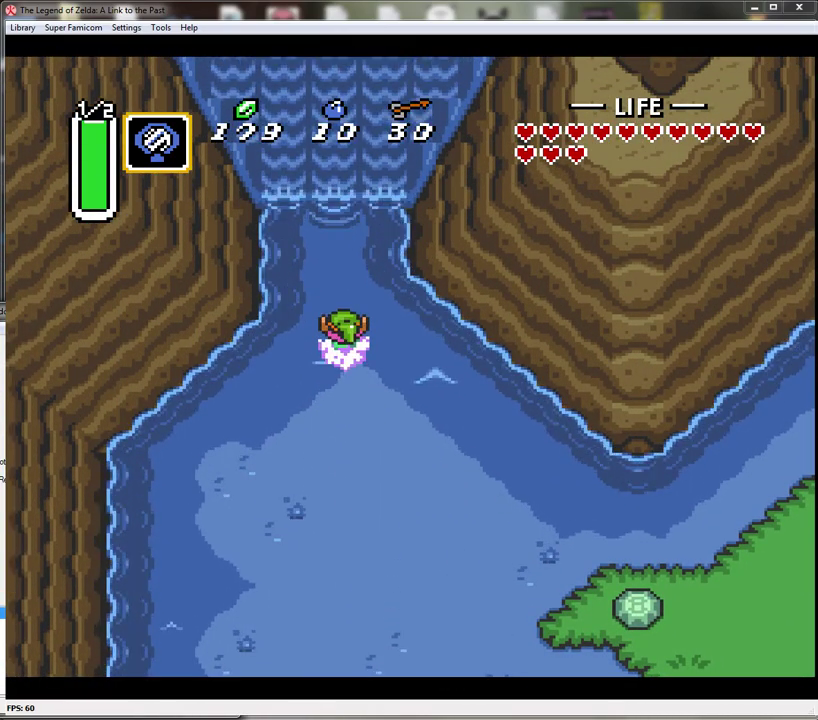
{"buttons": ["DPAD_UP"], "events": [[300, "B", "down"], [417, "B", "up"]]}
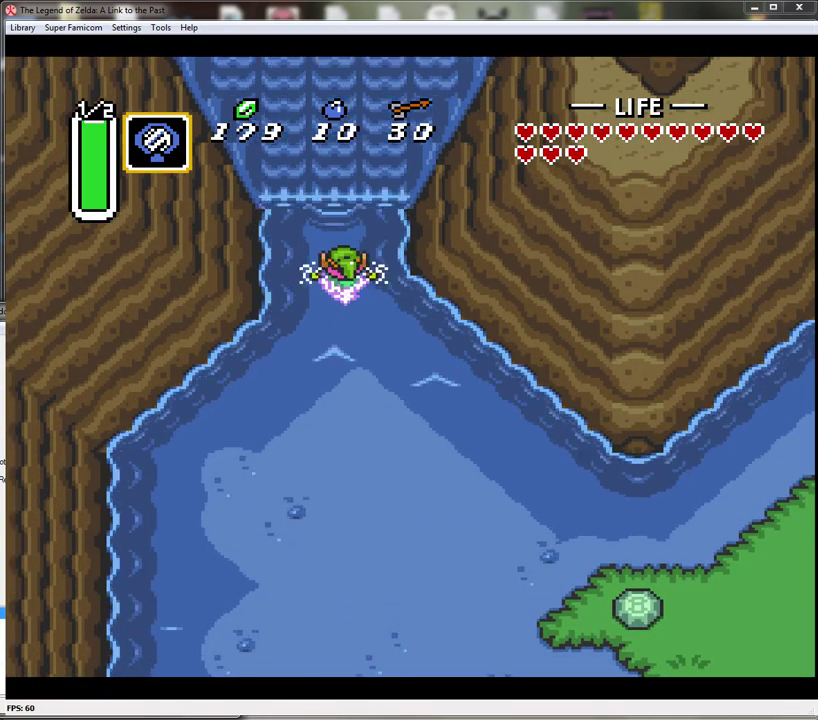
{"buttons": ["DPAD_UP"], "events": [[50, "DPAD_LEFT", "down"], [117, "DPAD_LEFT", "up"]]}
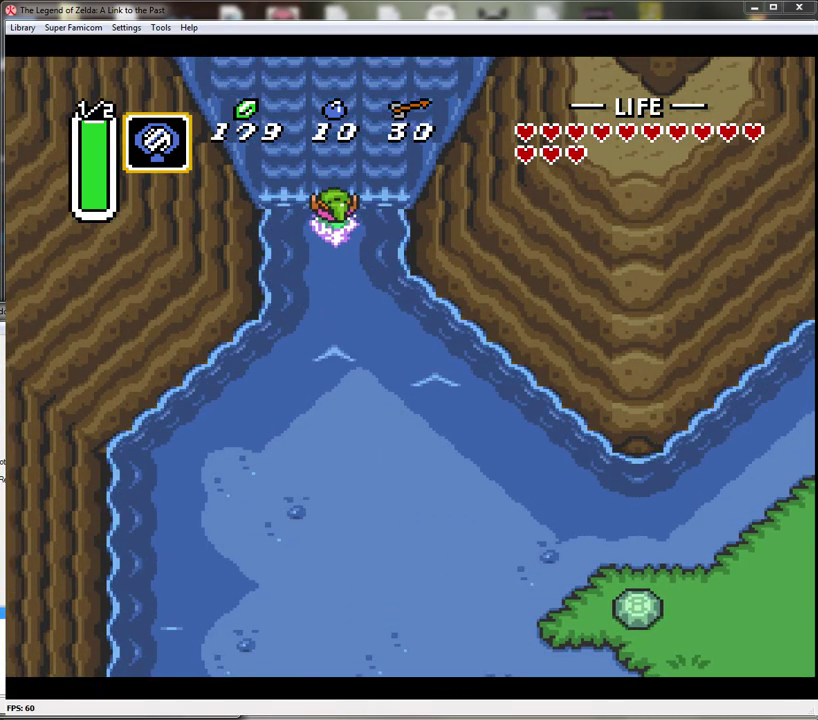
{"buttons": ["DPAD_UP"], "events": []}
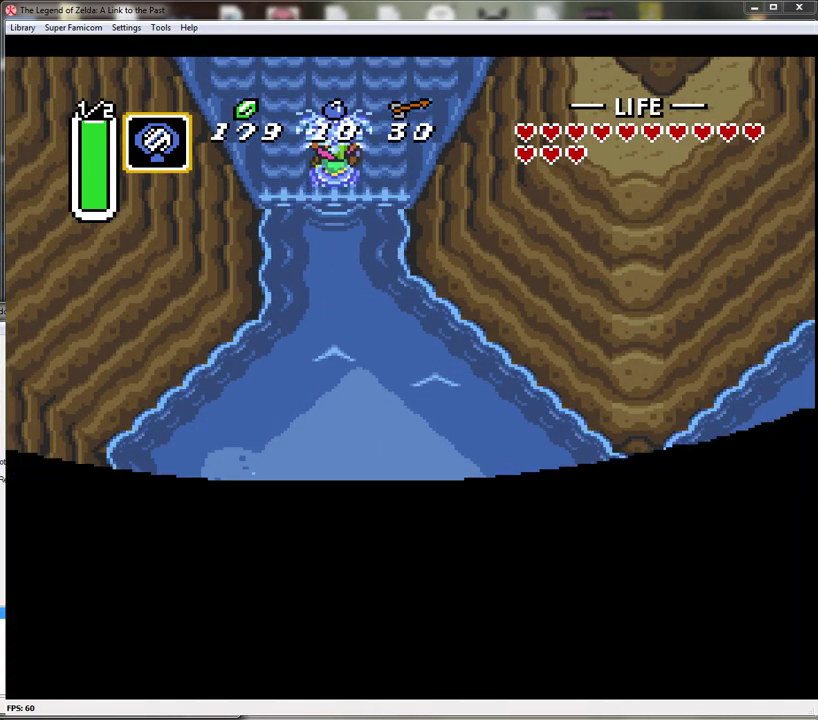
{"buttons": ["DPAD_UP"], "events": []}
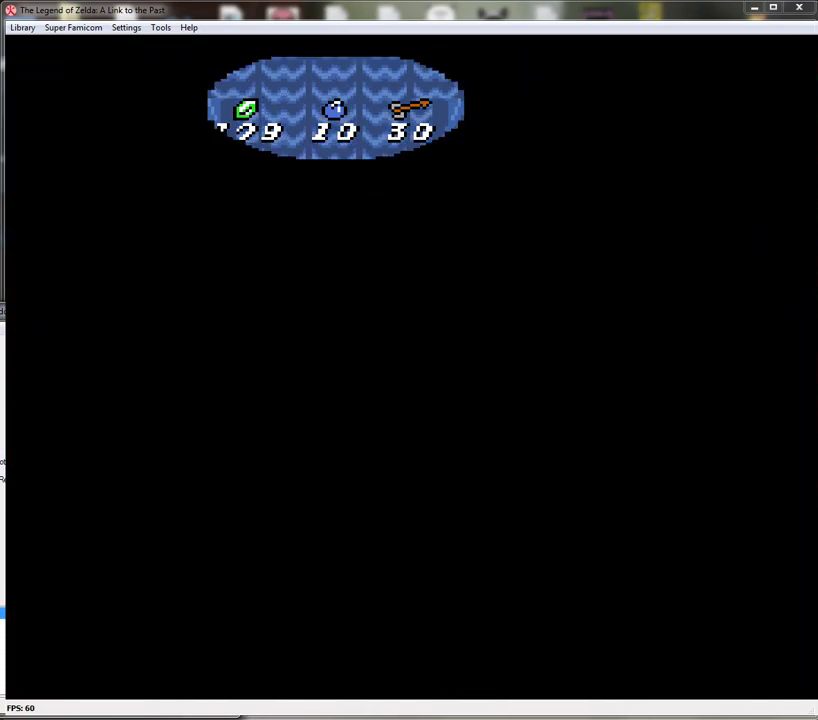
{"buttons": [], "events": [[117, "DPAD_UP", "up"]]}
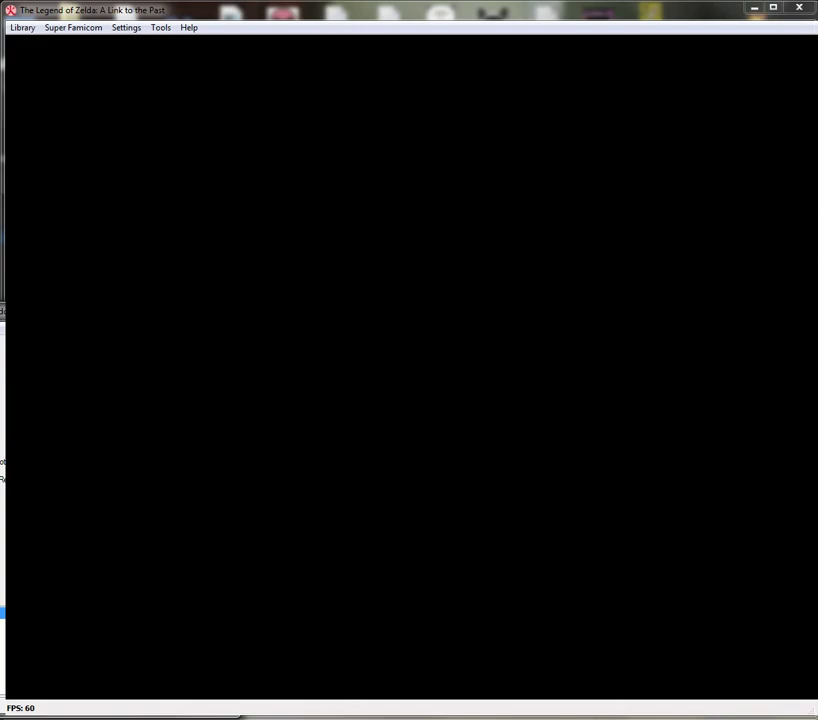
{"buttons": [], "events": []}
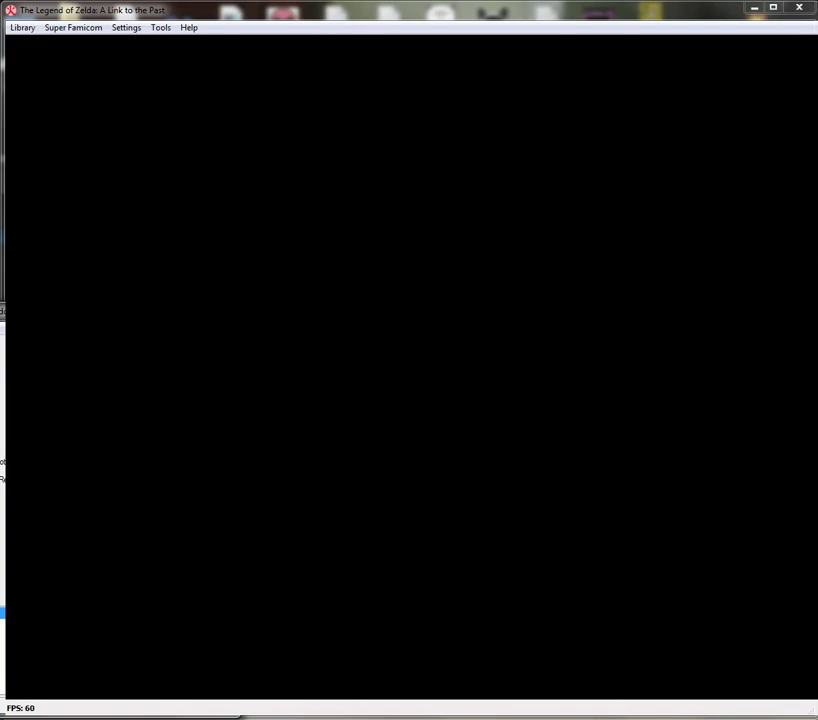
{"buttons": [], "events": []}
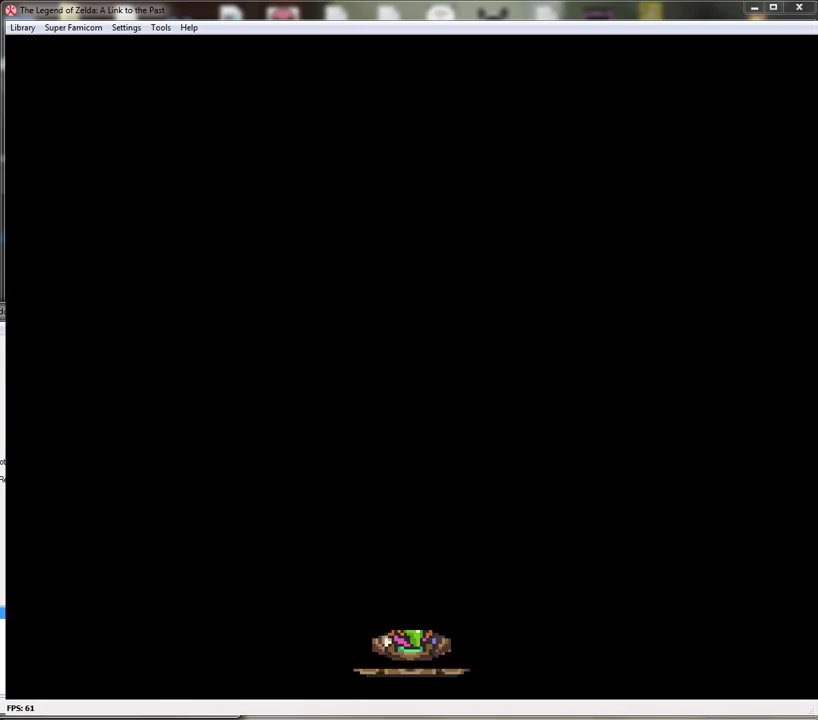
{"buttons": ["DPAD_UP"], "events": [[450, "DPAD_UP", "down"]]}
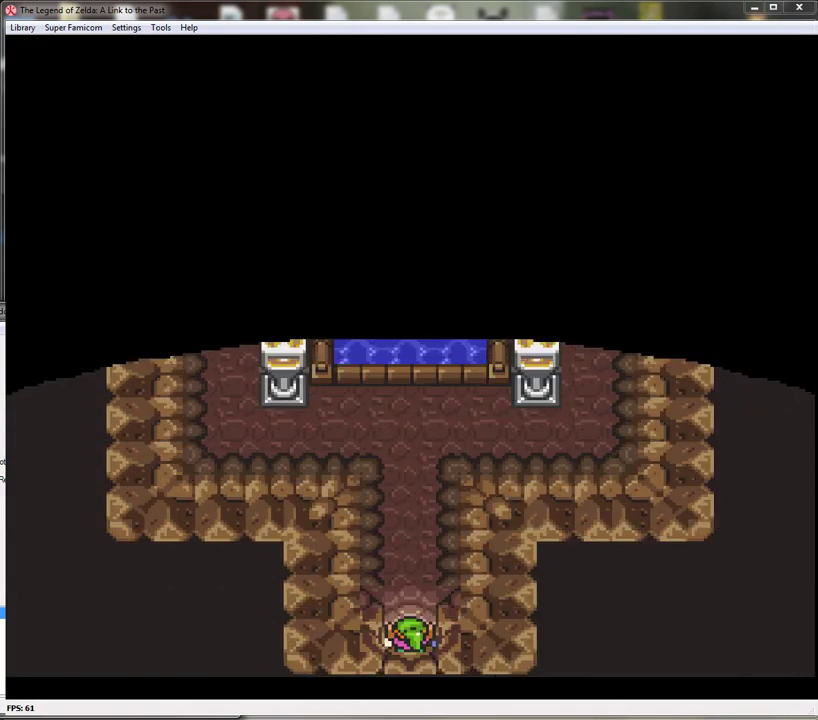
{"buttons": ["DPAD_UP"], "events": []}
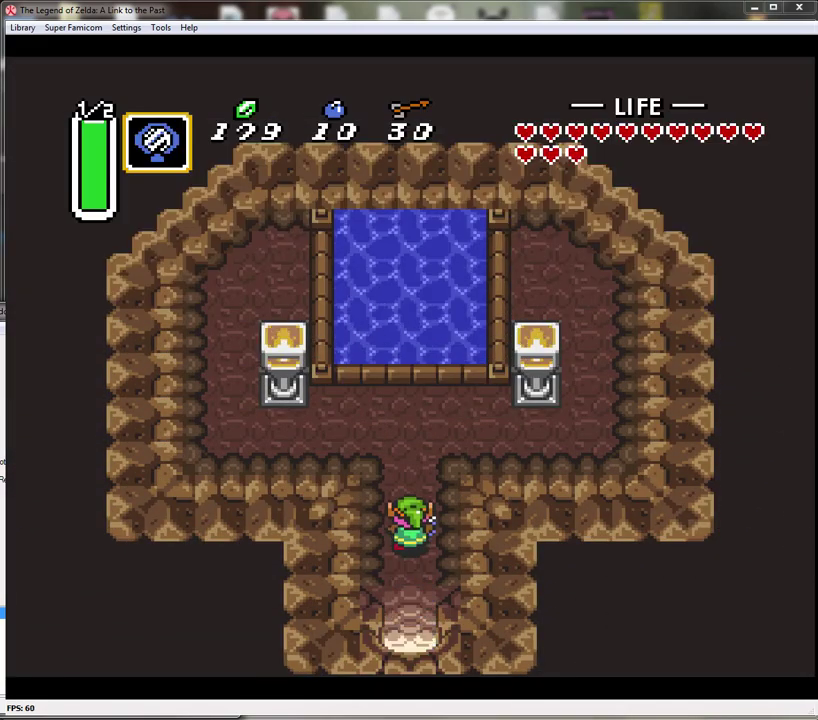
{"buttons": ["DPAD_UP"], "events": []}
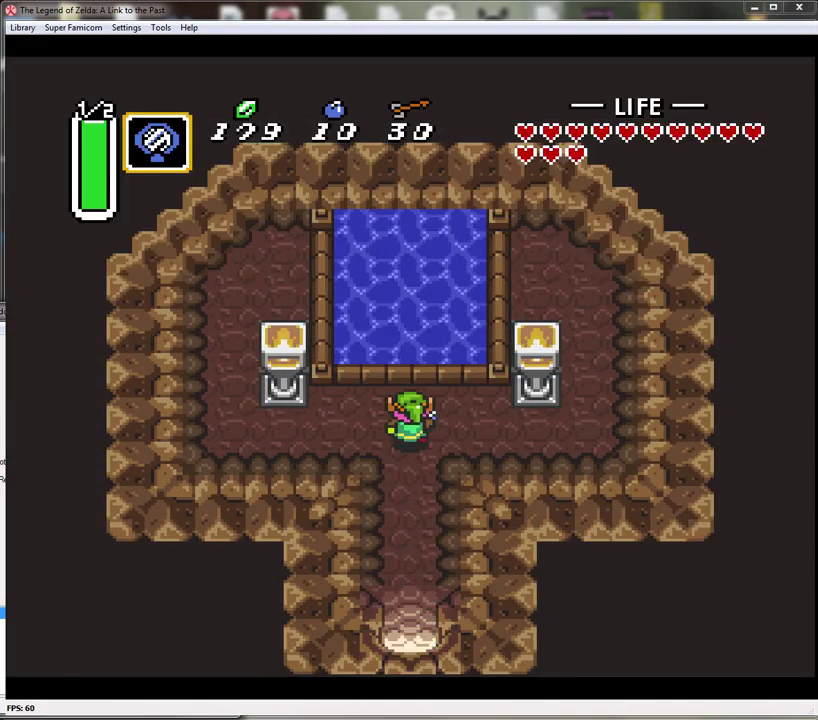
{"buttons": ["A"], "events": [[100, "A", "down"], [167, "DPAD_UP", "up"], [233, "A", "up"], [317, "A", "down"], [383, "A", "up"], [483, "A", "down"]]}
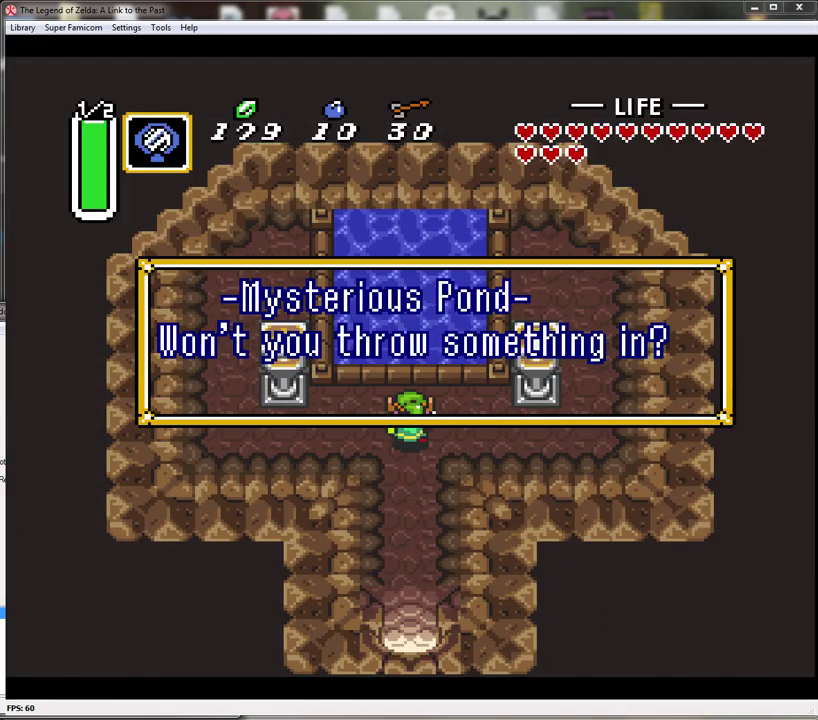
{"buttons": ["A"], "events": [[50, "A", "up"], [167, "A", "down"], [233, "A", "up"], [317, "A", "down"], [383, "A", "up"], [483, "A", "down"]]}
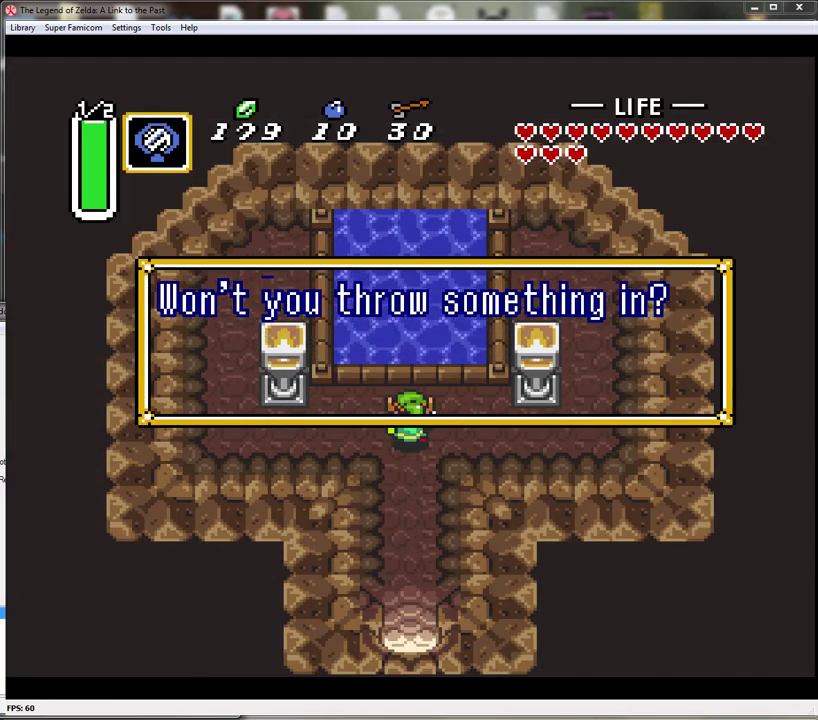
{"buttons": [], "events": [[67, "A", "up"], [133, "A", "down"], [233, "A", "up"], [317, "A", "down"], [417, "A", "up"]]}
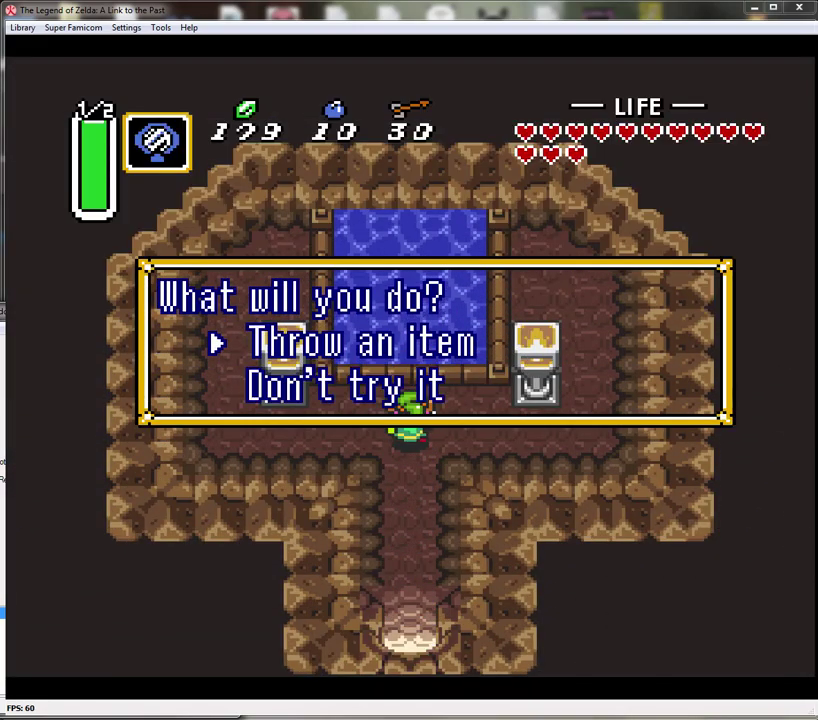
{"buttons": ["A"], "events": [[17, "A", "down"], [100, "A", "up"], [167, "A", "down"], [250, "A", "up"], [350, "A", "down"], [450, "A", "up"], [500, "A", "down"]]}
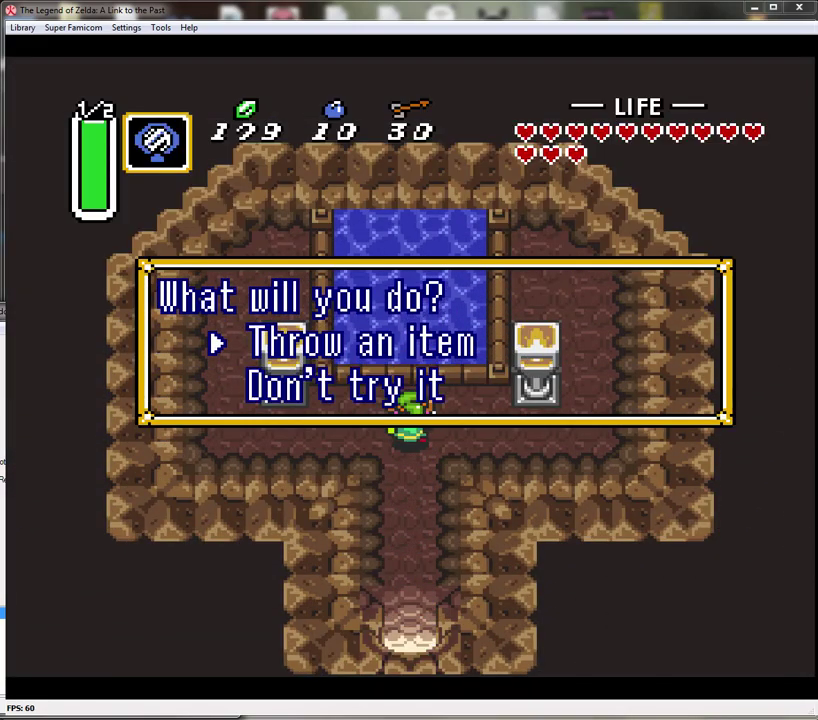
{"buttons": [], "events": [[133, "A", "up"]]}
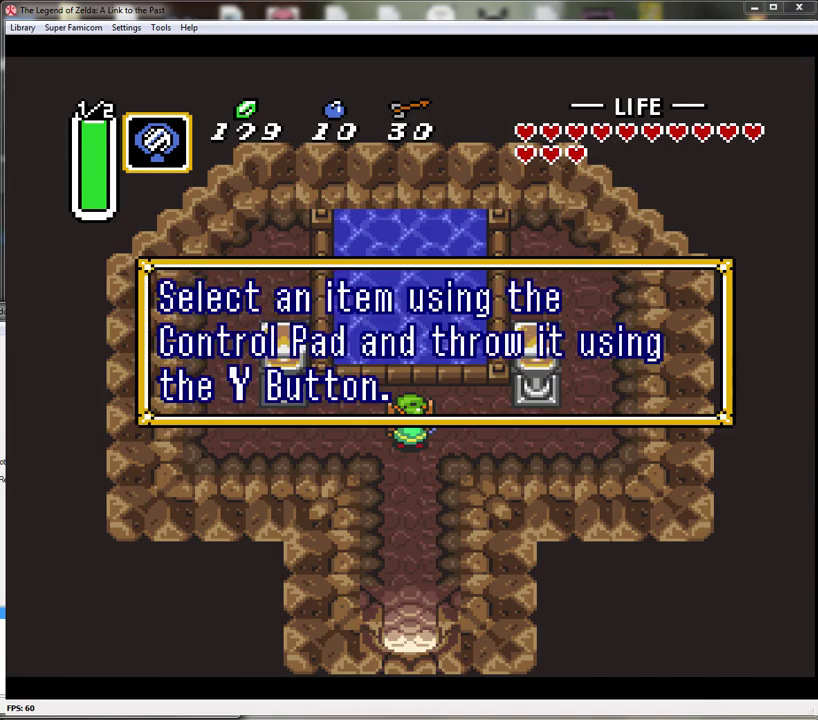
{"buttons": [], "events": []}
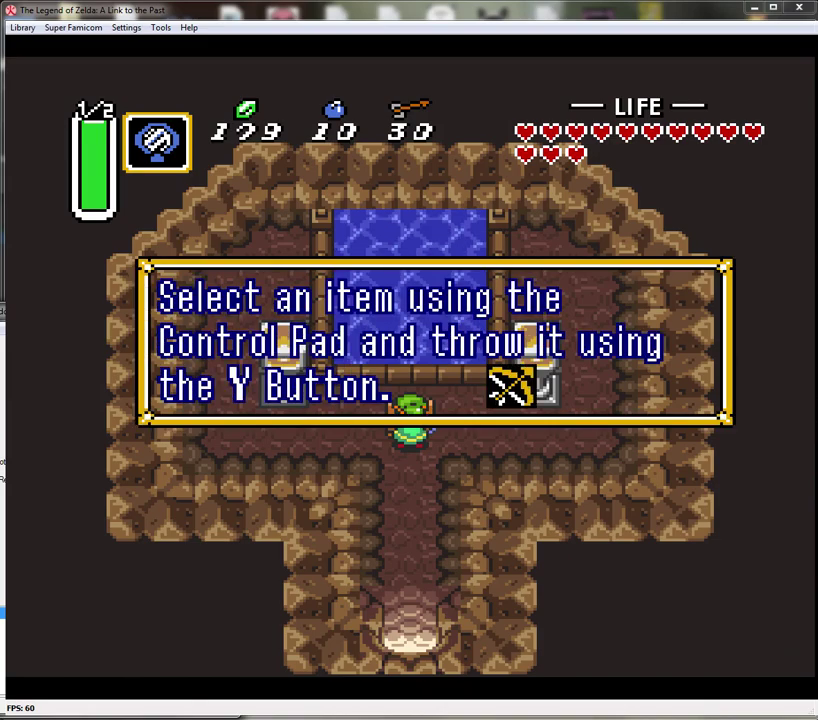
{"buttons": ["DPAD_RIGHT"], "events": [[417, "DPAD_RIGHT", "down"]]}
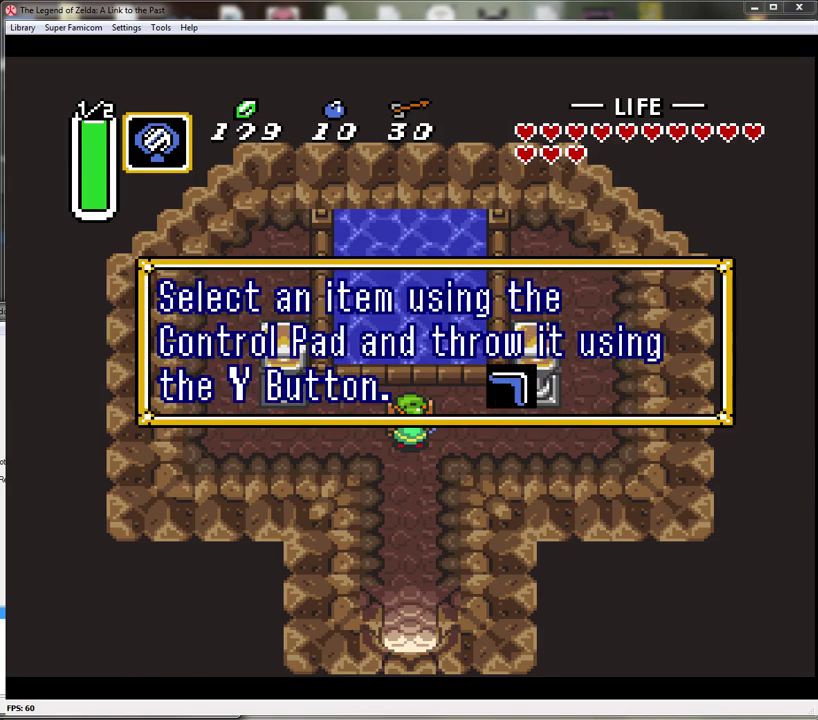
{"buttons": ["Y"], "events": [[17, "DPAD_RIGHT", "up"], [483, "Y", "down"]]}
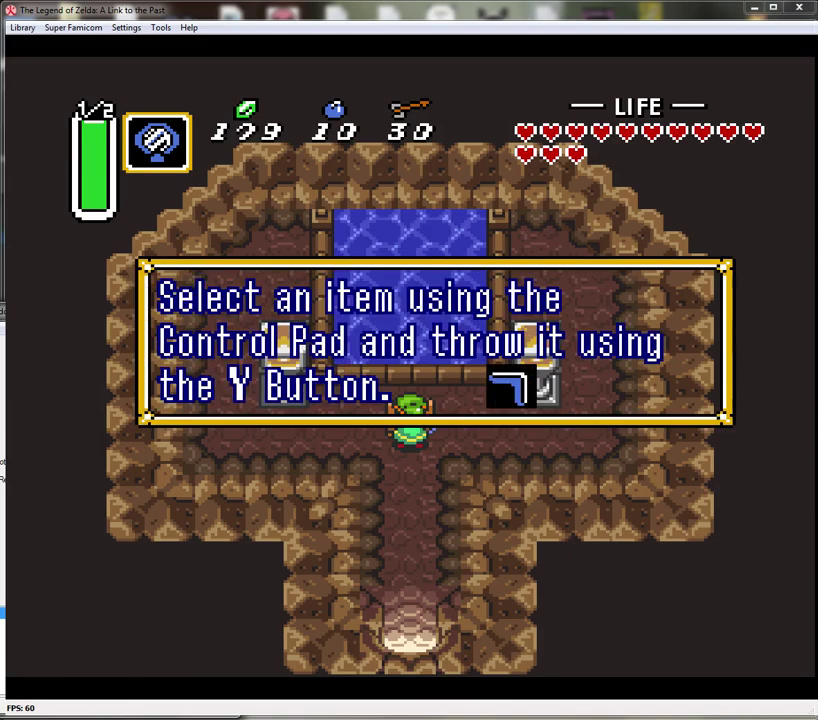
{"buttons": [], "events": [[100, "Y", "up"]]}